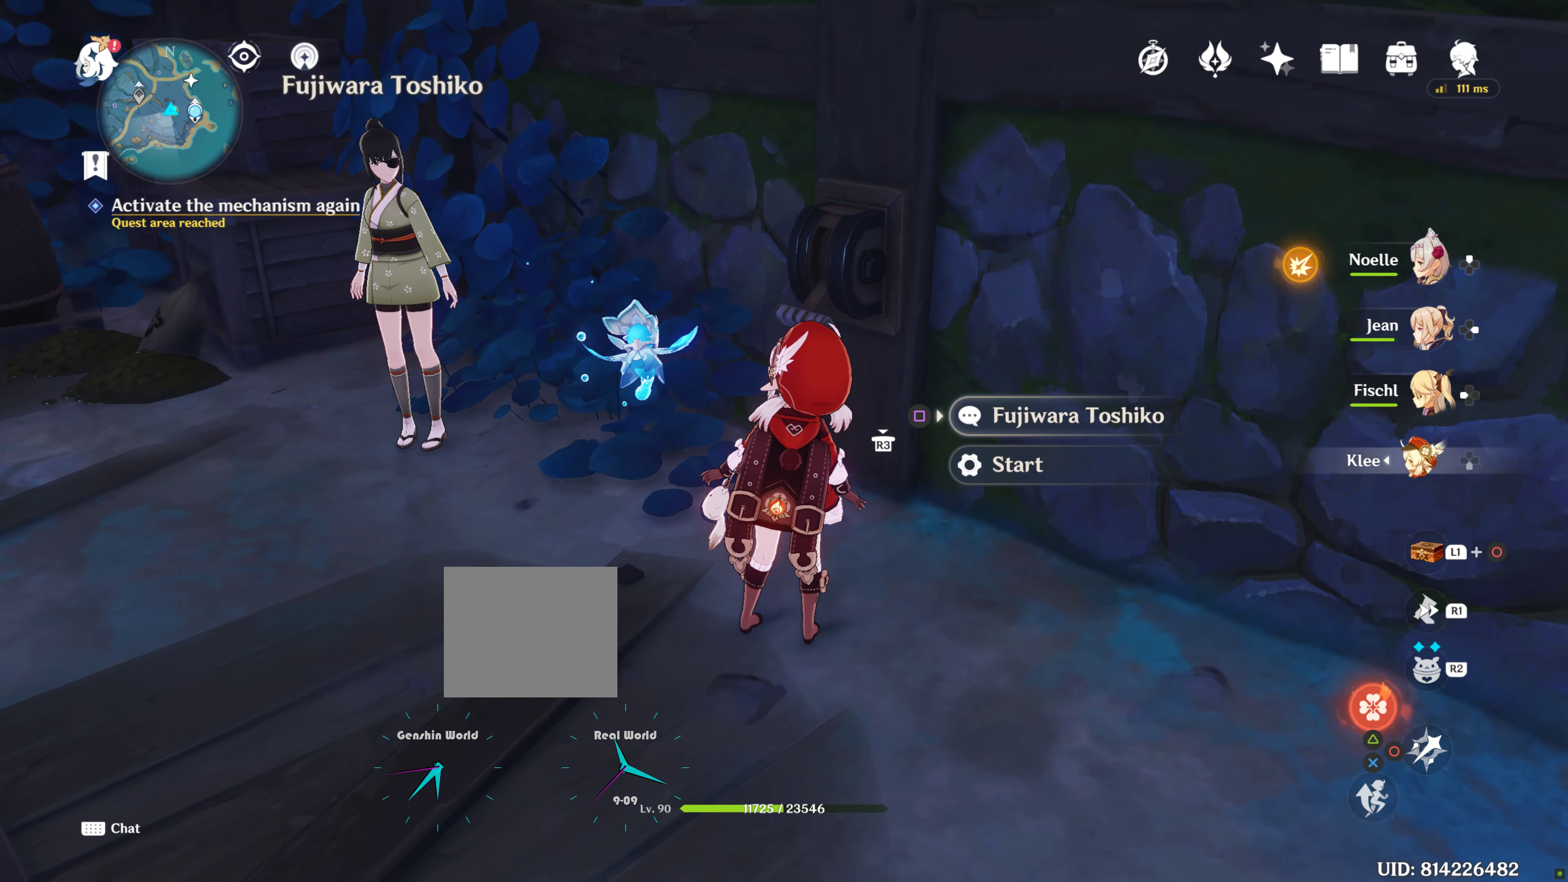
Gameplay with a controller (PlayStation layout); each line is a JSON object with the inputs held at the frame after it. "events" lists button and stick changes between this image and that frame as [ms after this image, input, new state], when the widget could be followed in between.
{"buttons": ["SQUARE"], "left_stick": "center", "right_stick": "center", "events": [[83, "R3", "down"], [200, "R3", "up"], [466, "SQUARE", "down"]]}
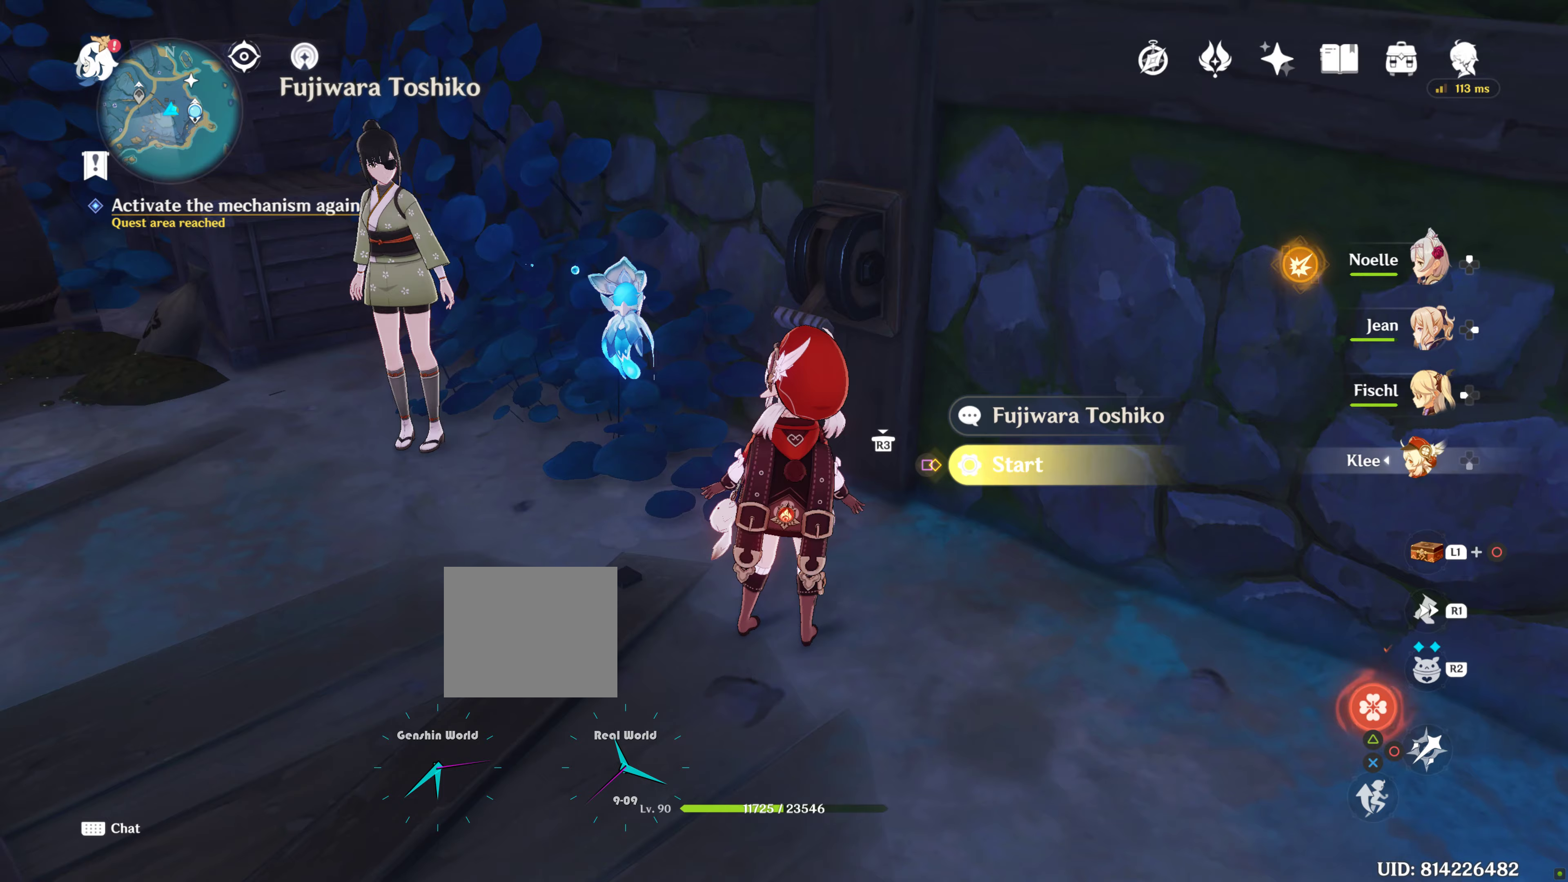
{"buttons": ["SQUARE"], "left_stick": "center", "right_stick": "center", "events": []}
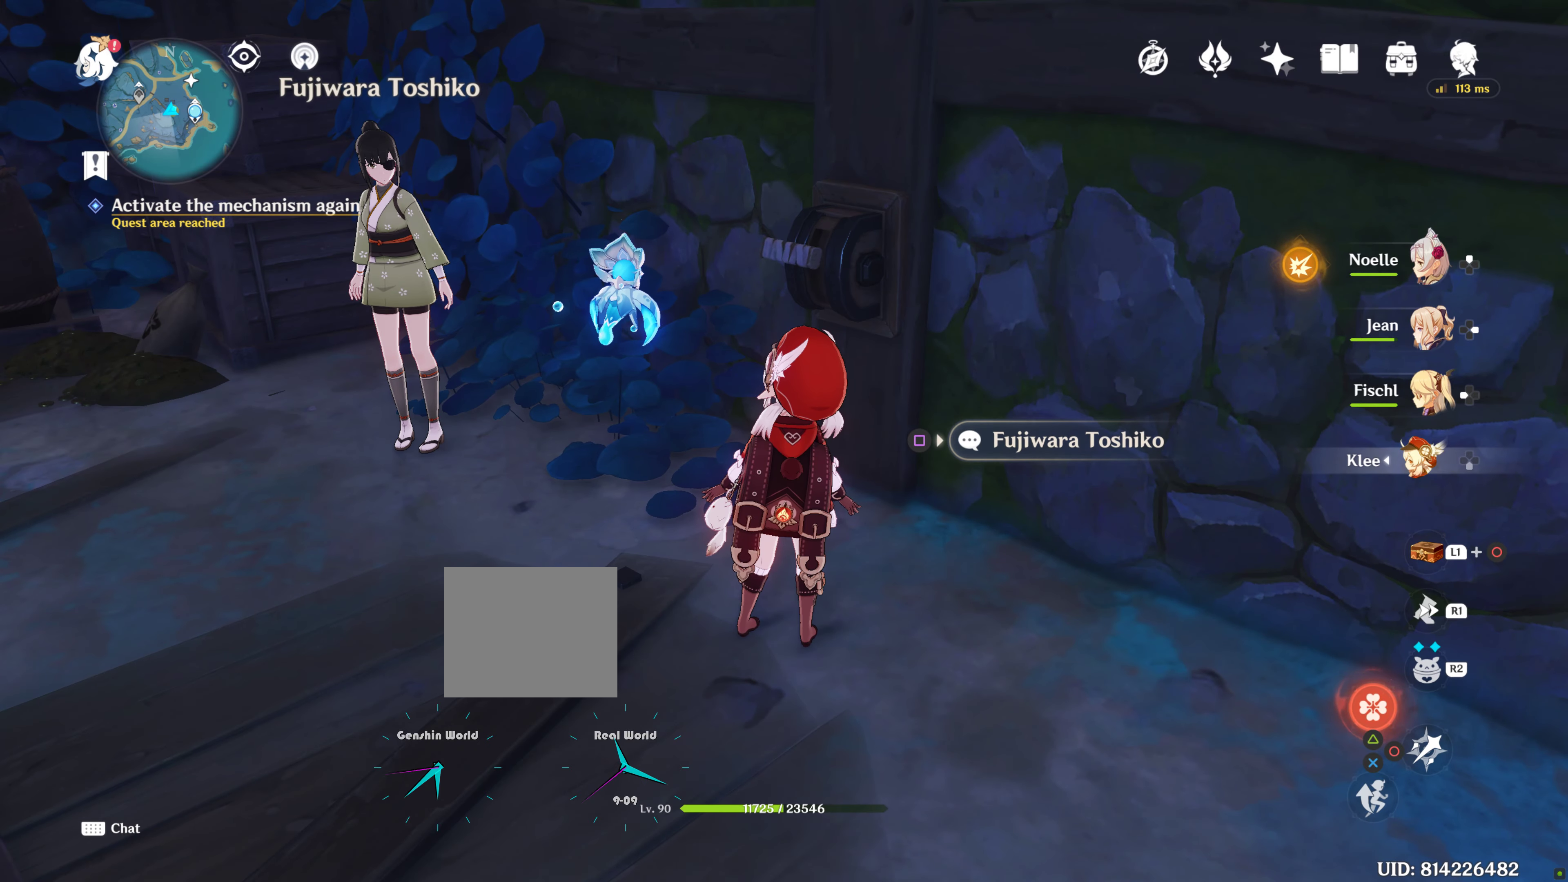
{"buttons": [], "left_stick": "down-left", "right_stick": "down-left", "events": [[50, "SQUARE", "up"], [150, "left_stick", "down"], [200, "right_stick", "down-left"], [367, "left_stick", "down-left"]]}
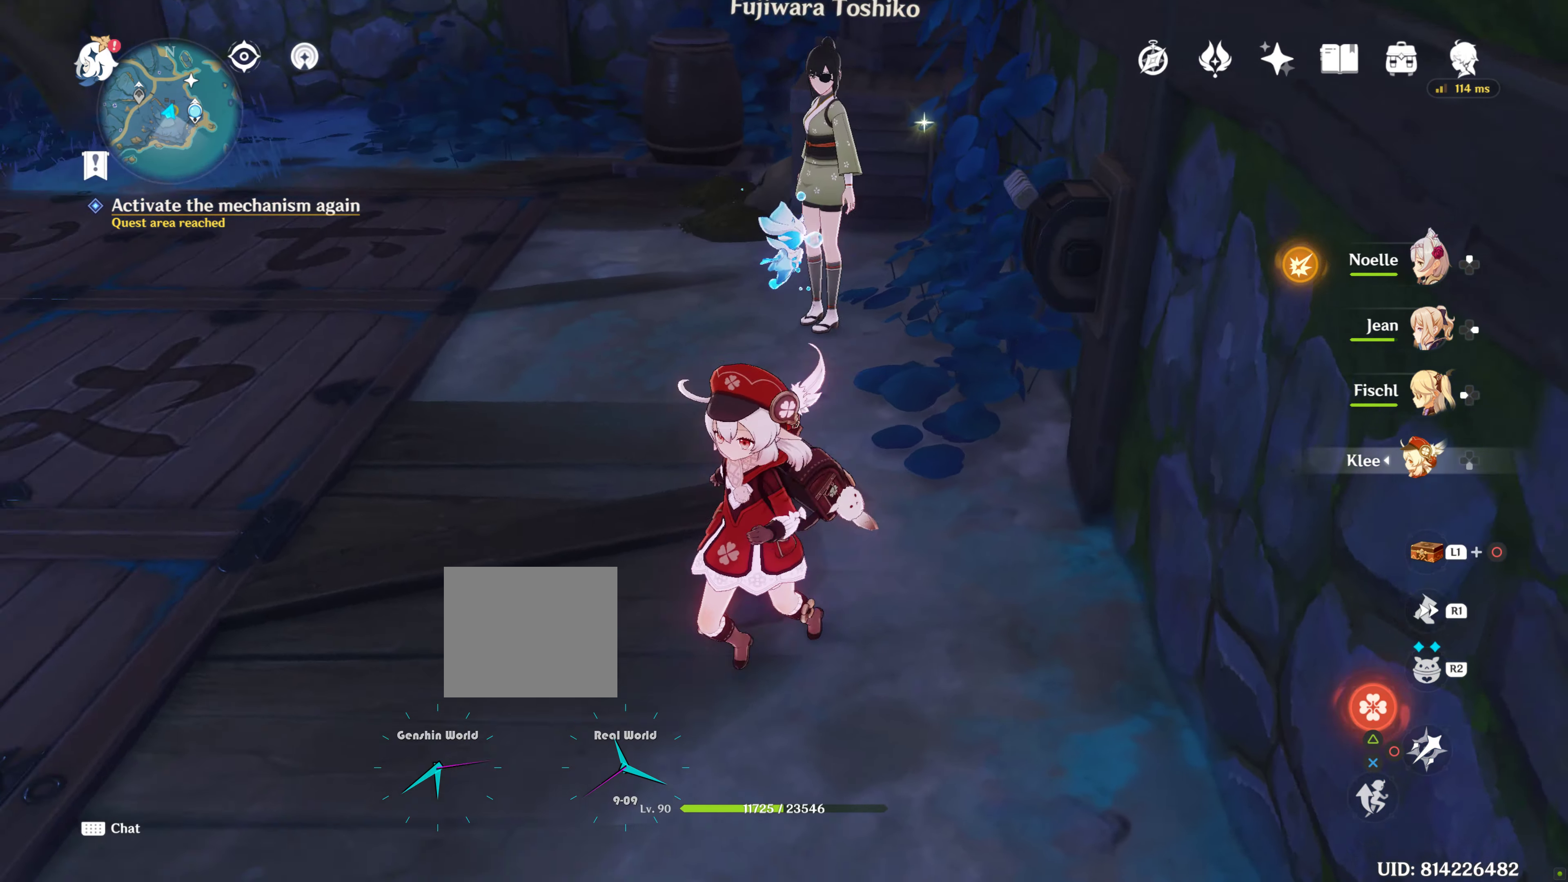
{"buttons": [], "left_stick": "center", "right_stick": "left", "events": [[67, "right_stick", "center"], [250, "left_stick", "center"], [250, "right_stick", "left"]]}
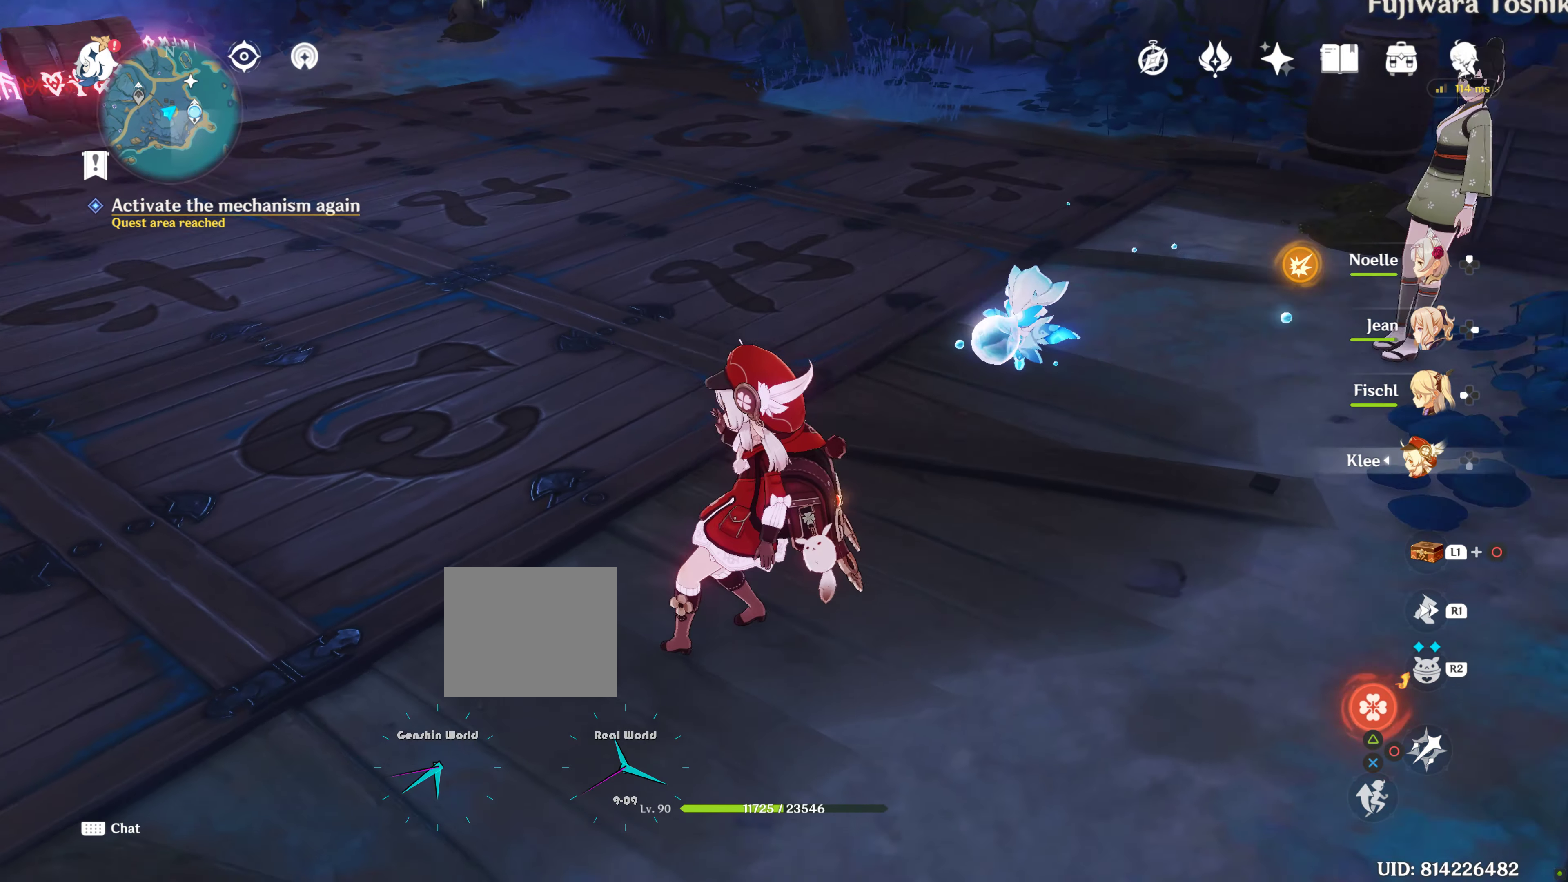
{"buttons": [], "left_stick": "down-left", "right_stick": "left", "events": [[33, "right_stick", "center"], [283, "left_stick", "down"], [283, "right_stick", "left"], [433, "left_stick", "down-left"]]}
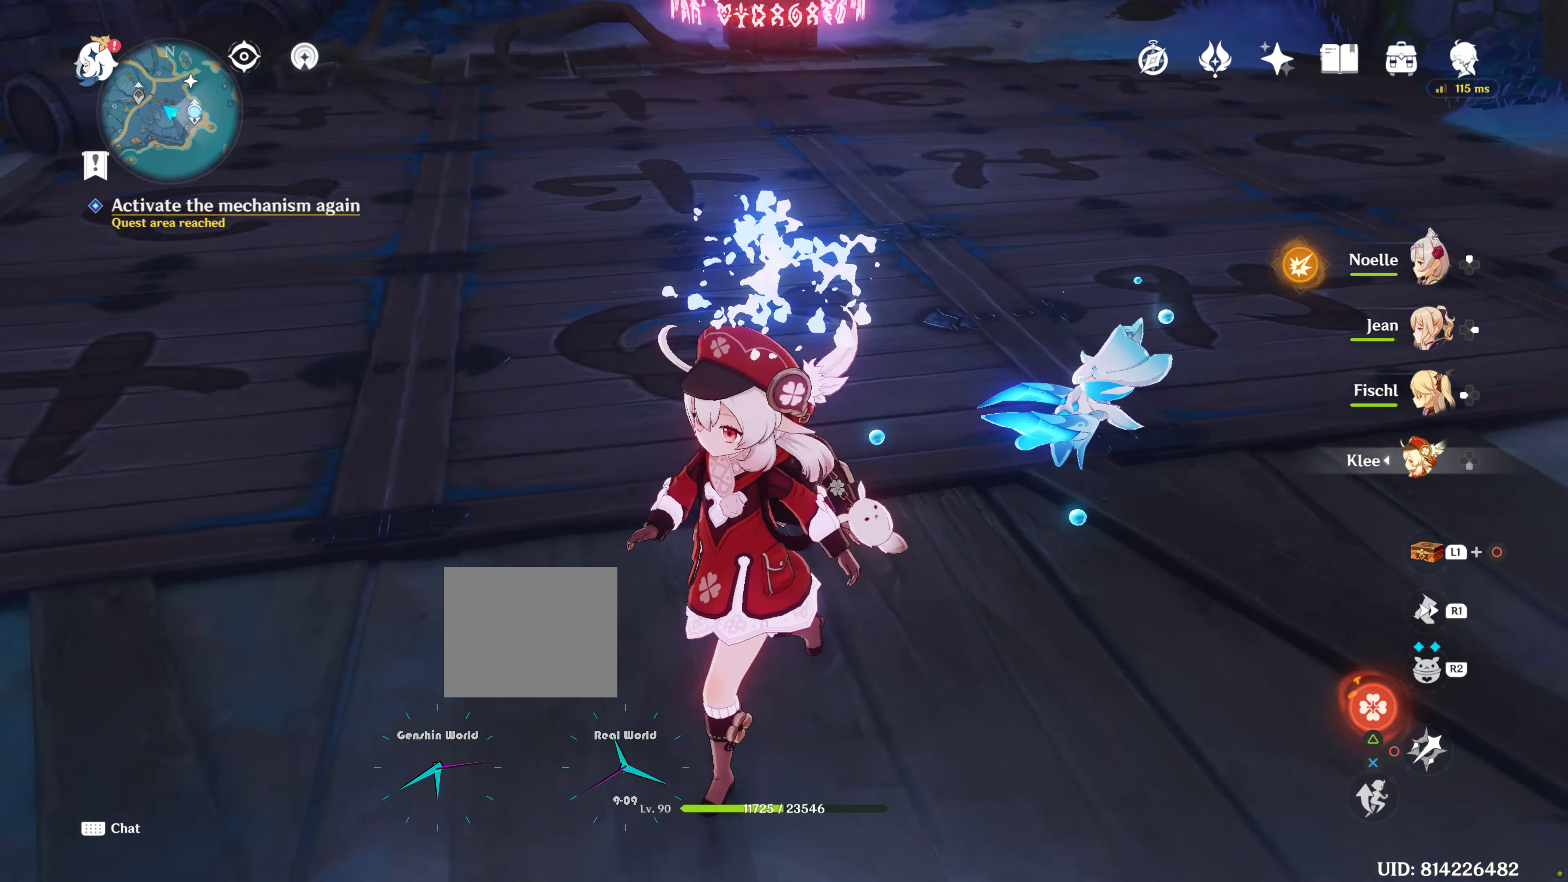
{"buttons": [], "left_stick": "left", "right_stick": "right", "events": [[83, "right_stick", "center"], [367, "left_stick", "center"], [450, "left_stick", "left"], [467, "right_stick", "right"]]}
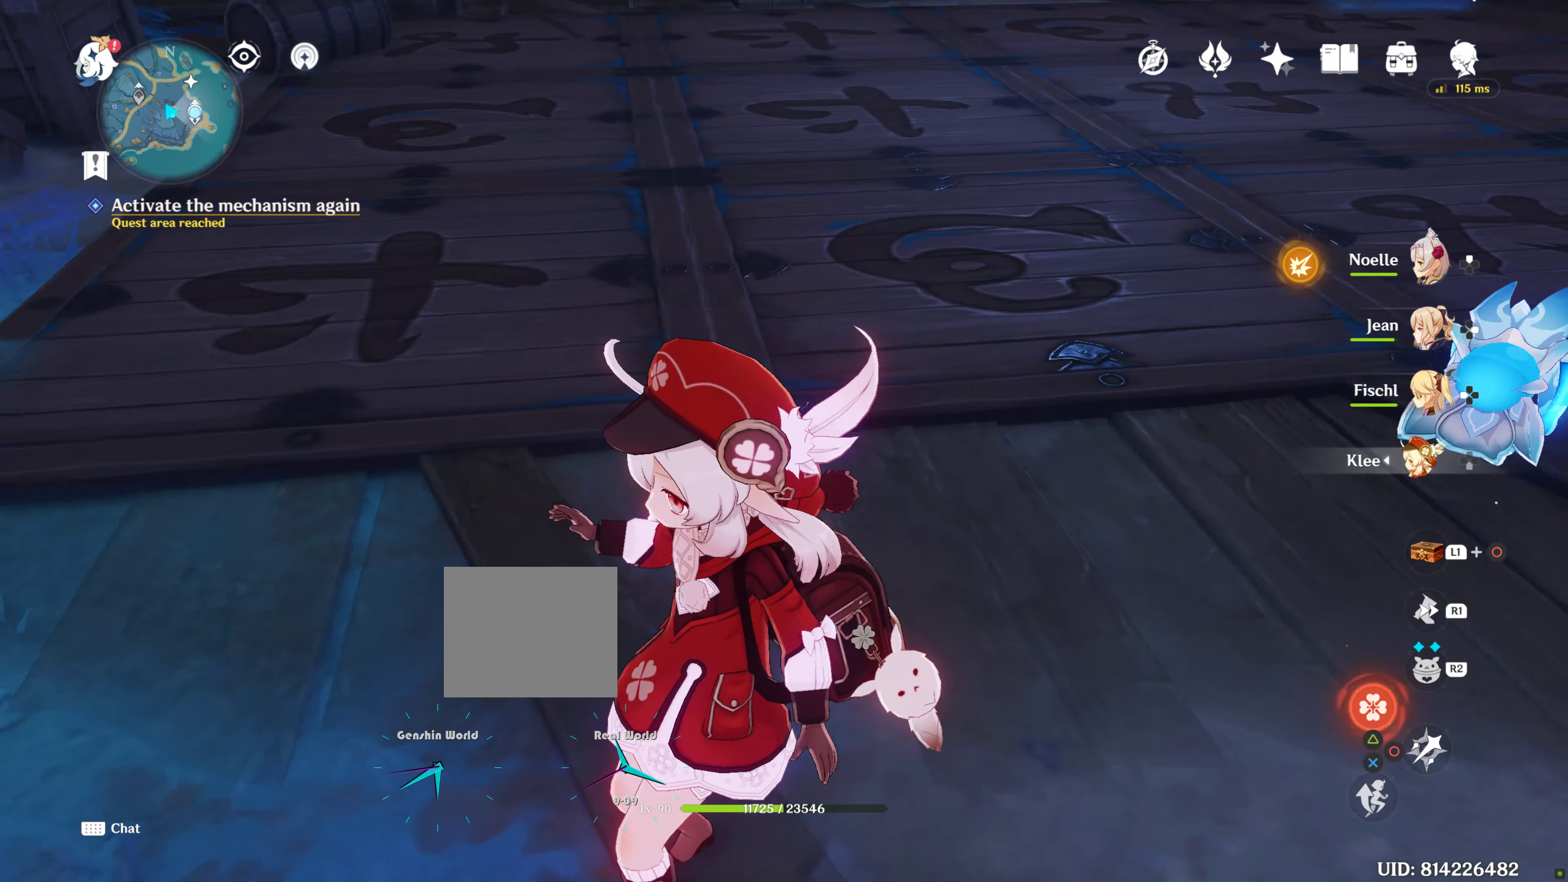
{"buttons": [], "left_stick": "up-left", "right_stick": "center", "events": [[200, "right_stick", "center"], [400, "left_stick", "up-left"]]}
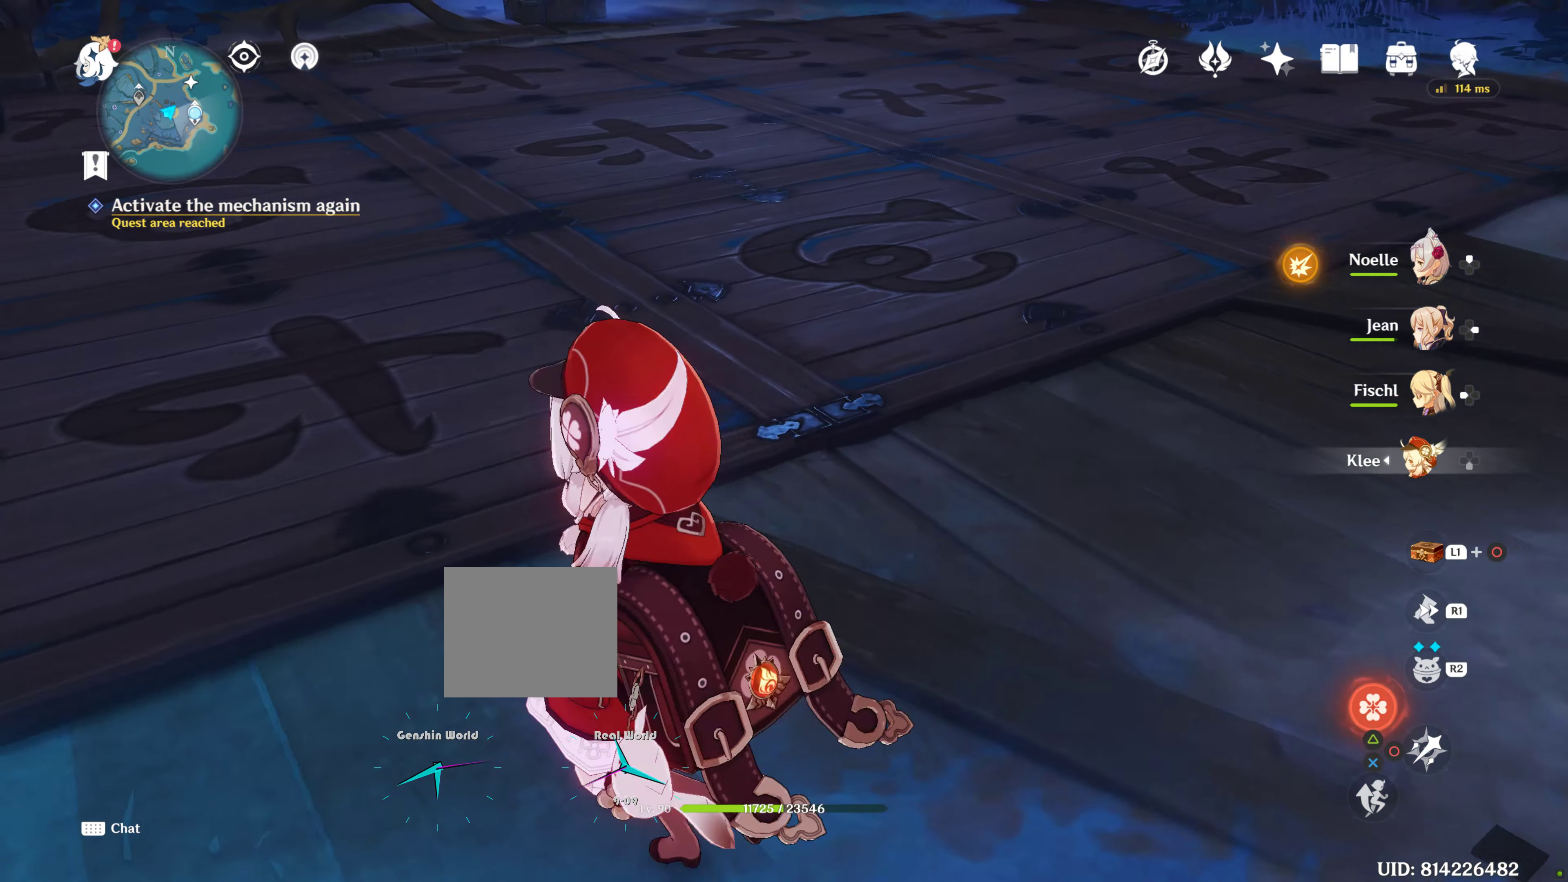
{"buttons": [], "left_stick": "up", "right_stick": "center", "events": [[200, "right_stick", "right"], [450, "left_stick", "up"], [450, "right_stick", "center"]]}
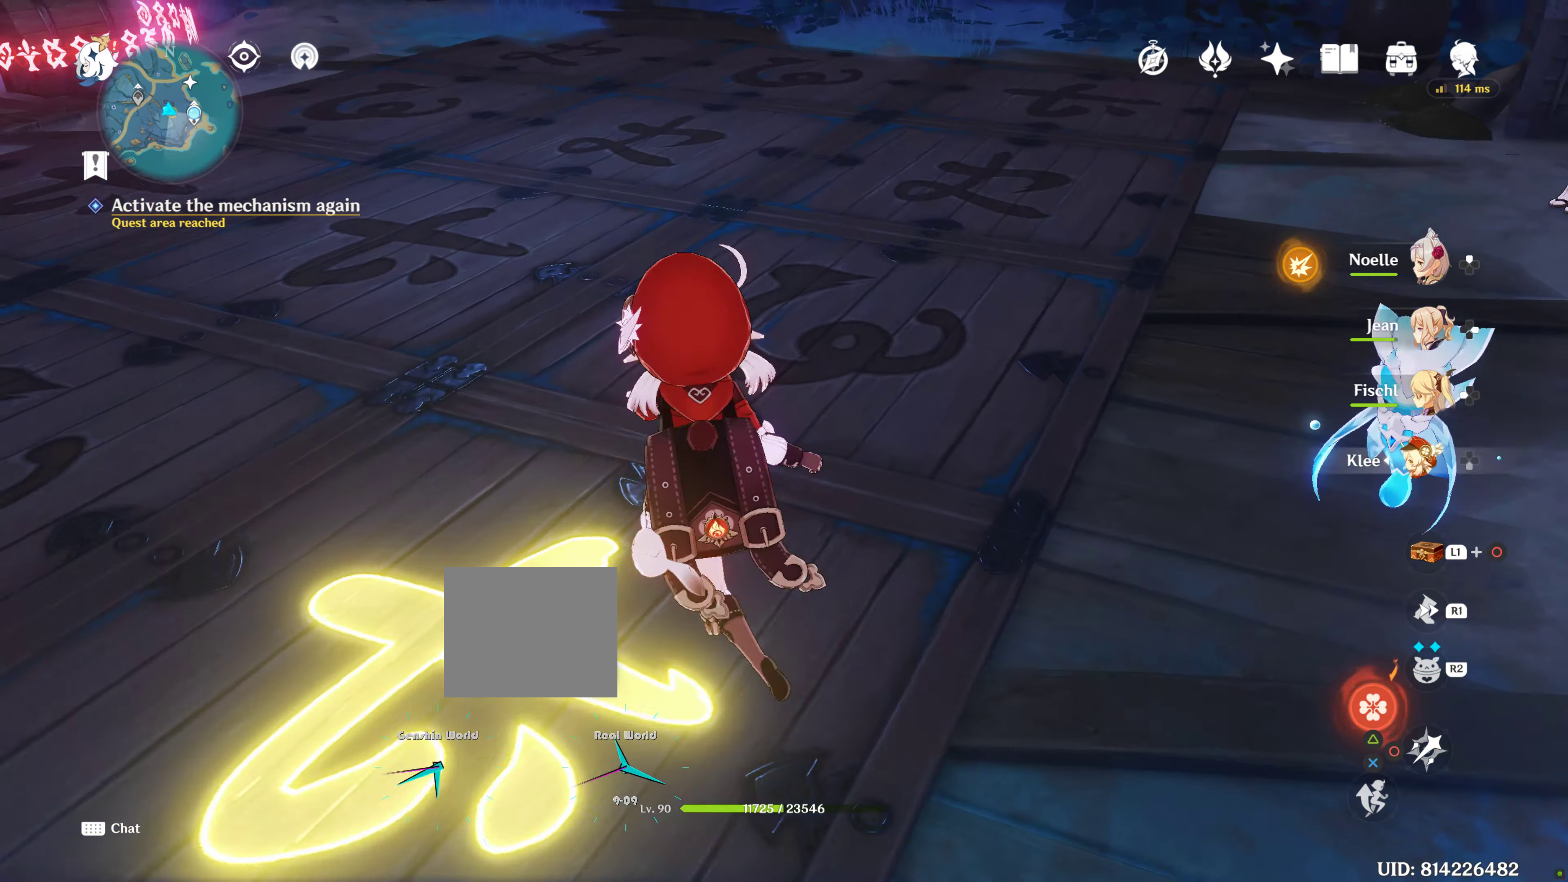
{"buttons": [], "left_stick": "up-right", "right_stick": "down-left", "events": [[183, "left_stick", "up-right"], [433, "right_stick", "down-left"]]}
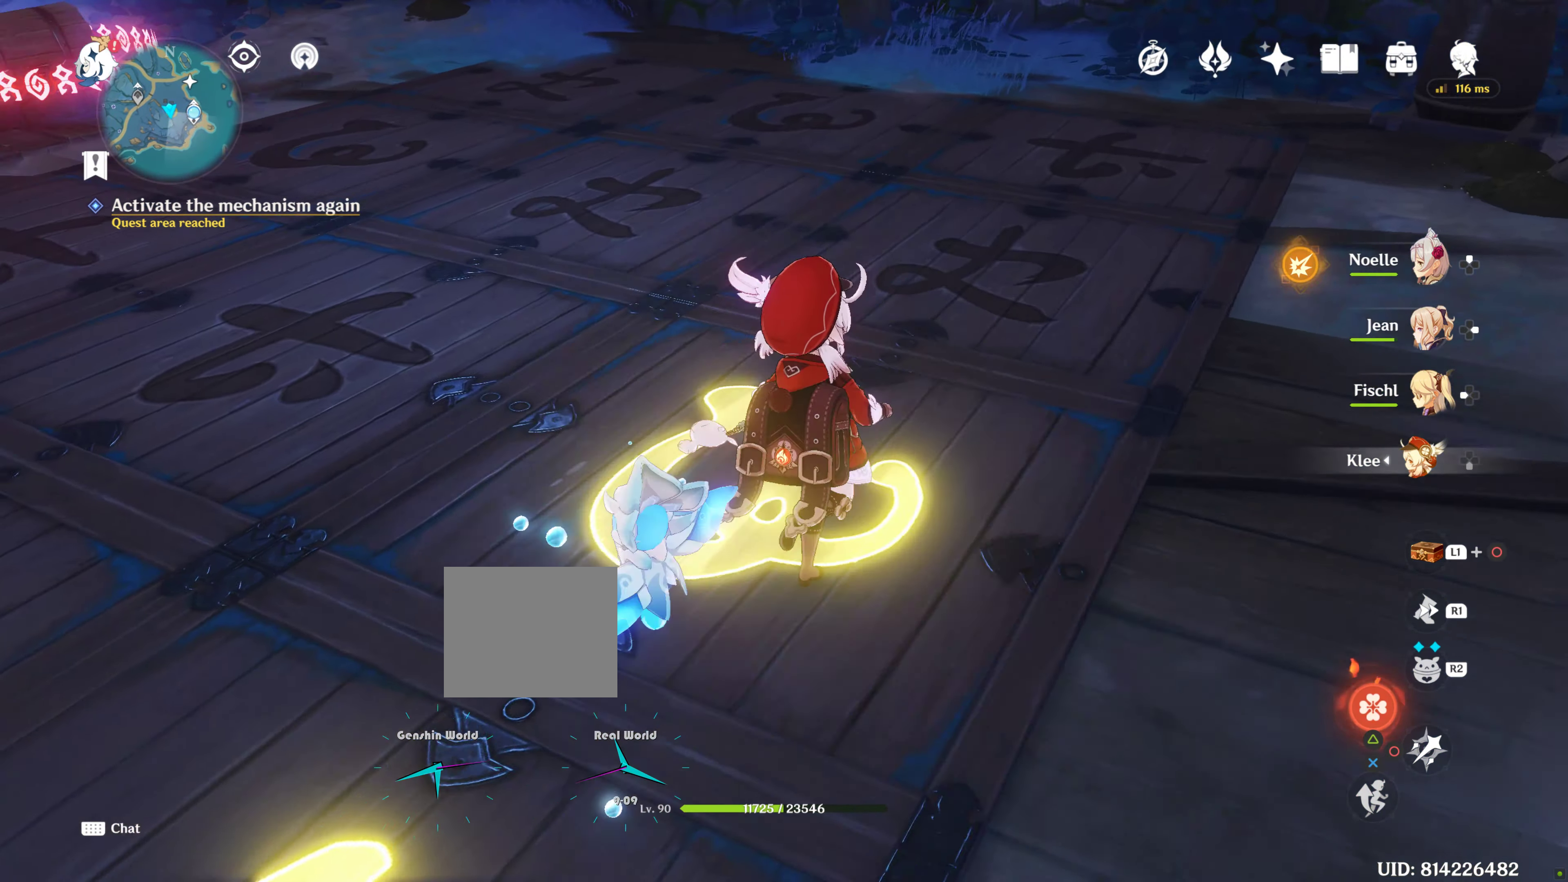
{"buttons": [], "left_stick": "up-right", "right_stick": "left", "events": [[133, "right_stick", "center"], [300, "L2", "down"], [400, "L2", "up"], [450, "right_stick", "left"]]}
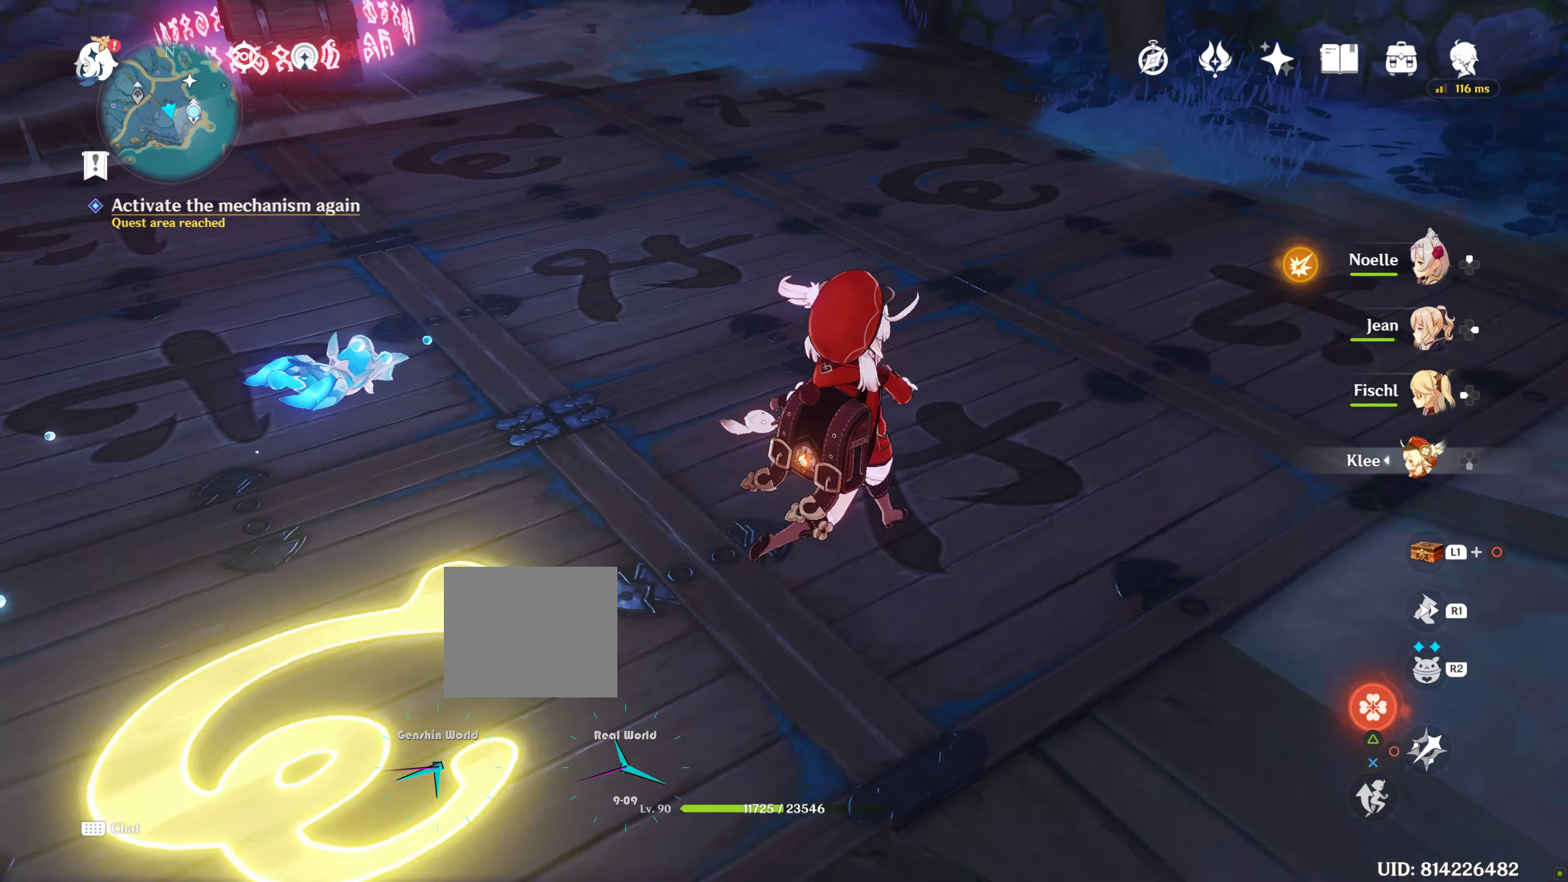
{"buttons": [], "left_stick": "right", "right_stick": "left", "events": [[167, "right_stick", "center"], [383, "left_stick", "right"], [467, "right_stick", "left"]]}
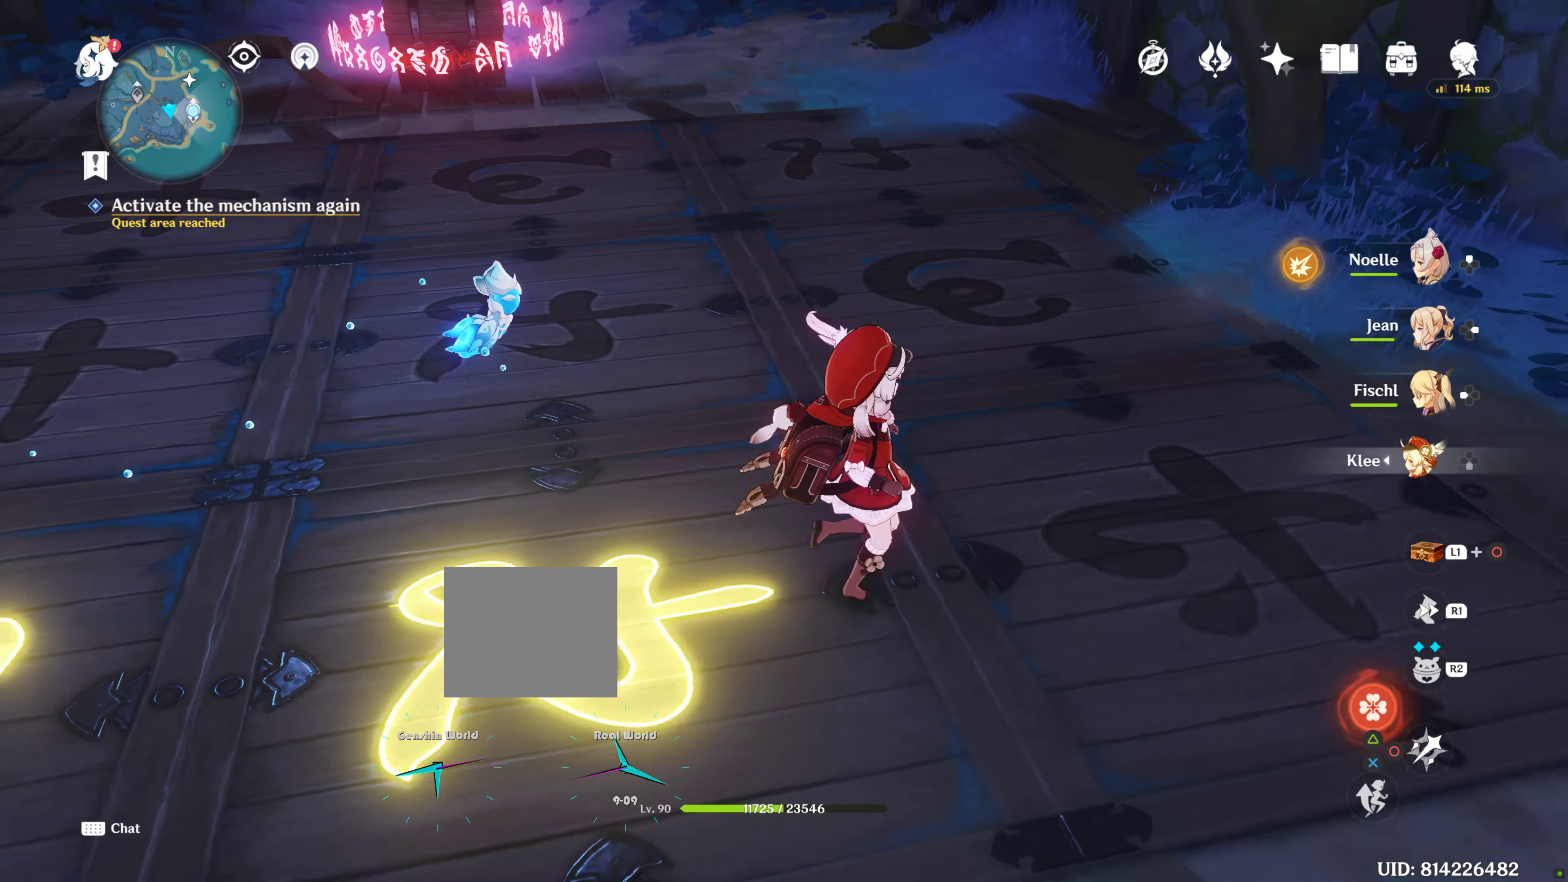
{"buttons": [], "left_stick": "up-right", "right_stick": "center", "events": [[84, "L2", "down"], [134, "L2", "up"], [267, "right_stick", "center"], [317, "left_stick", "up-right"]]}
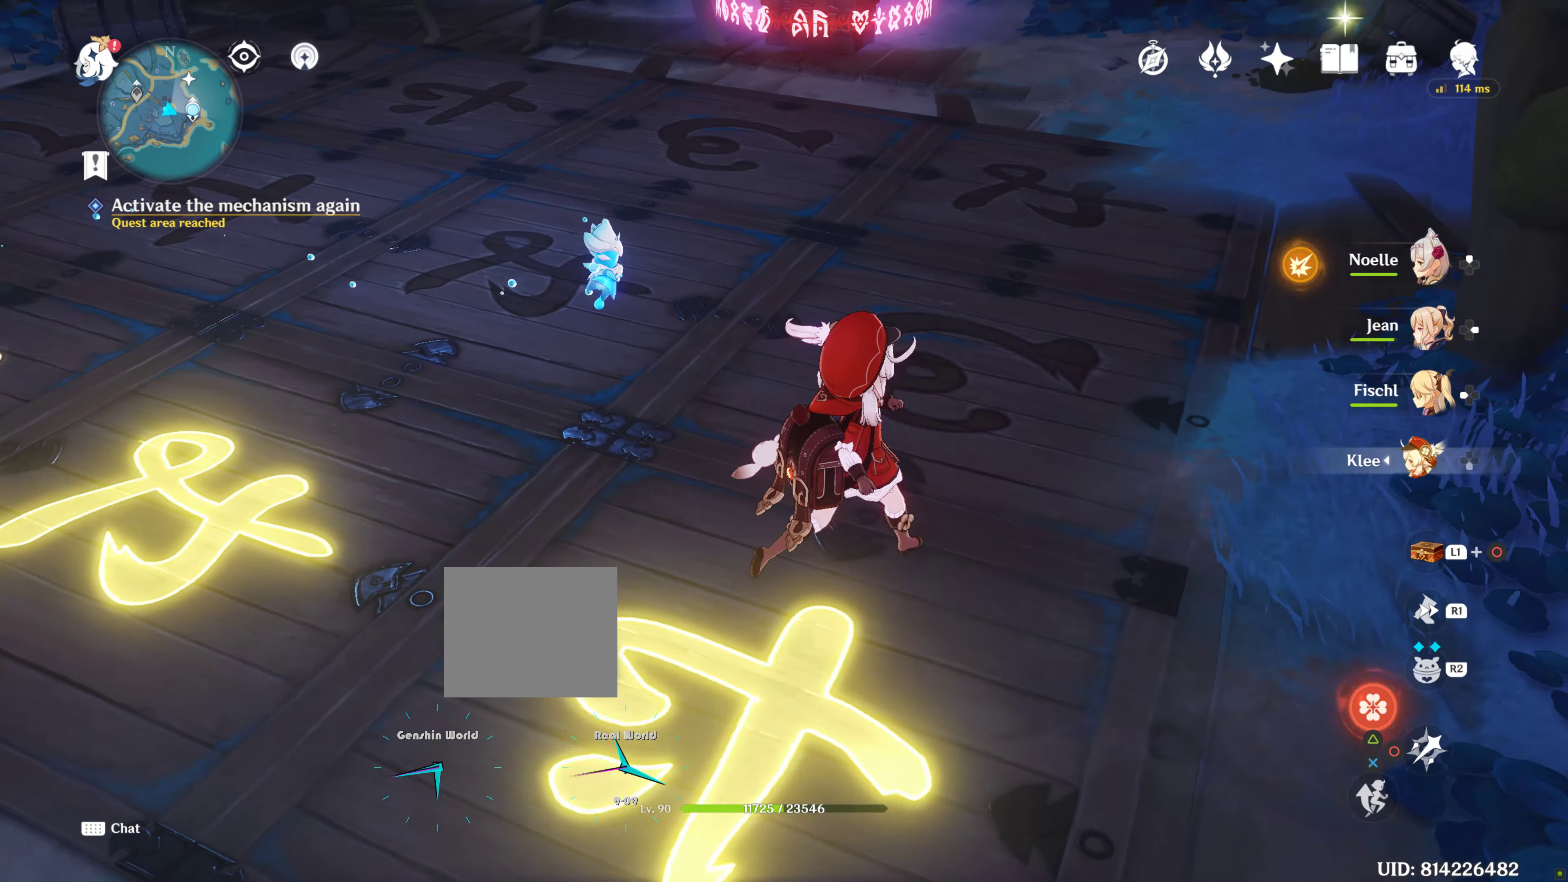
{"buttons": [], "left_stick": "up", "right_stick": "center", "events": [[134, "left_stick", "up"], [184, "right_stick", "left"], [317, "left_stick", "center"], [384, "right_stick", "center"], [467, "left_stick", "up"]]}
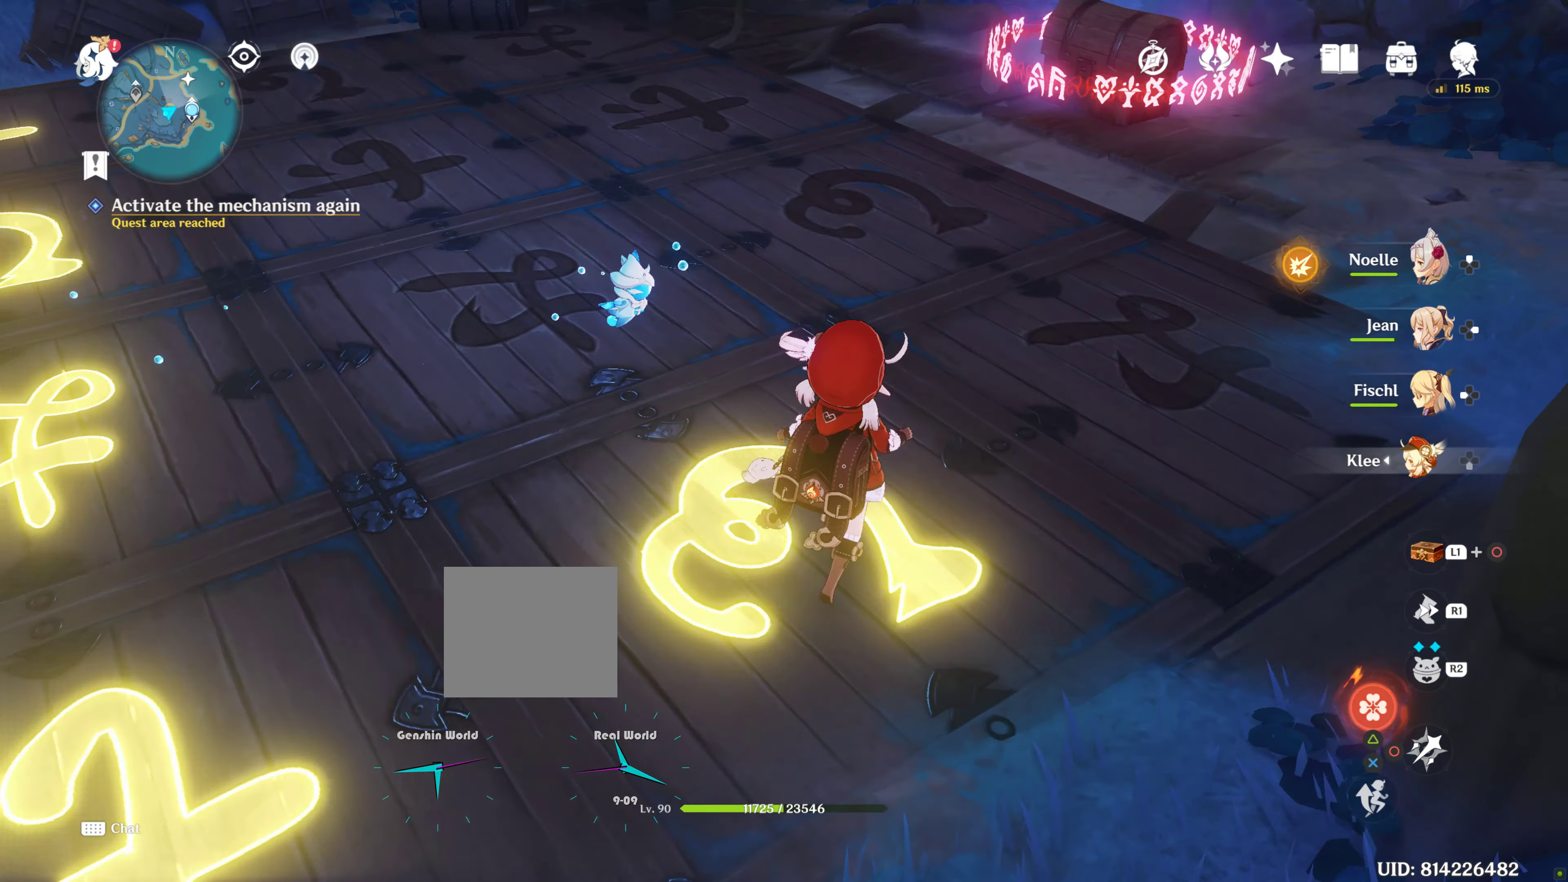
{"buttons": [], "left_stick": "up", "right_stick": "left", "events": [[284, "right_stick", "left"]]}
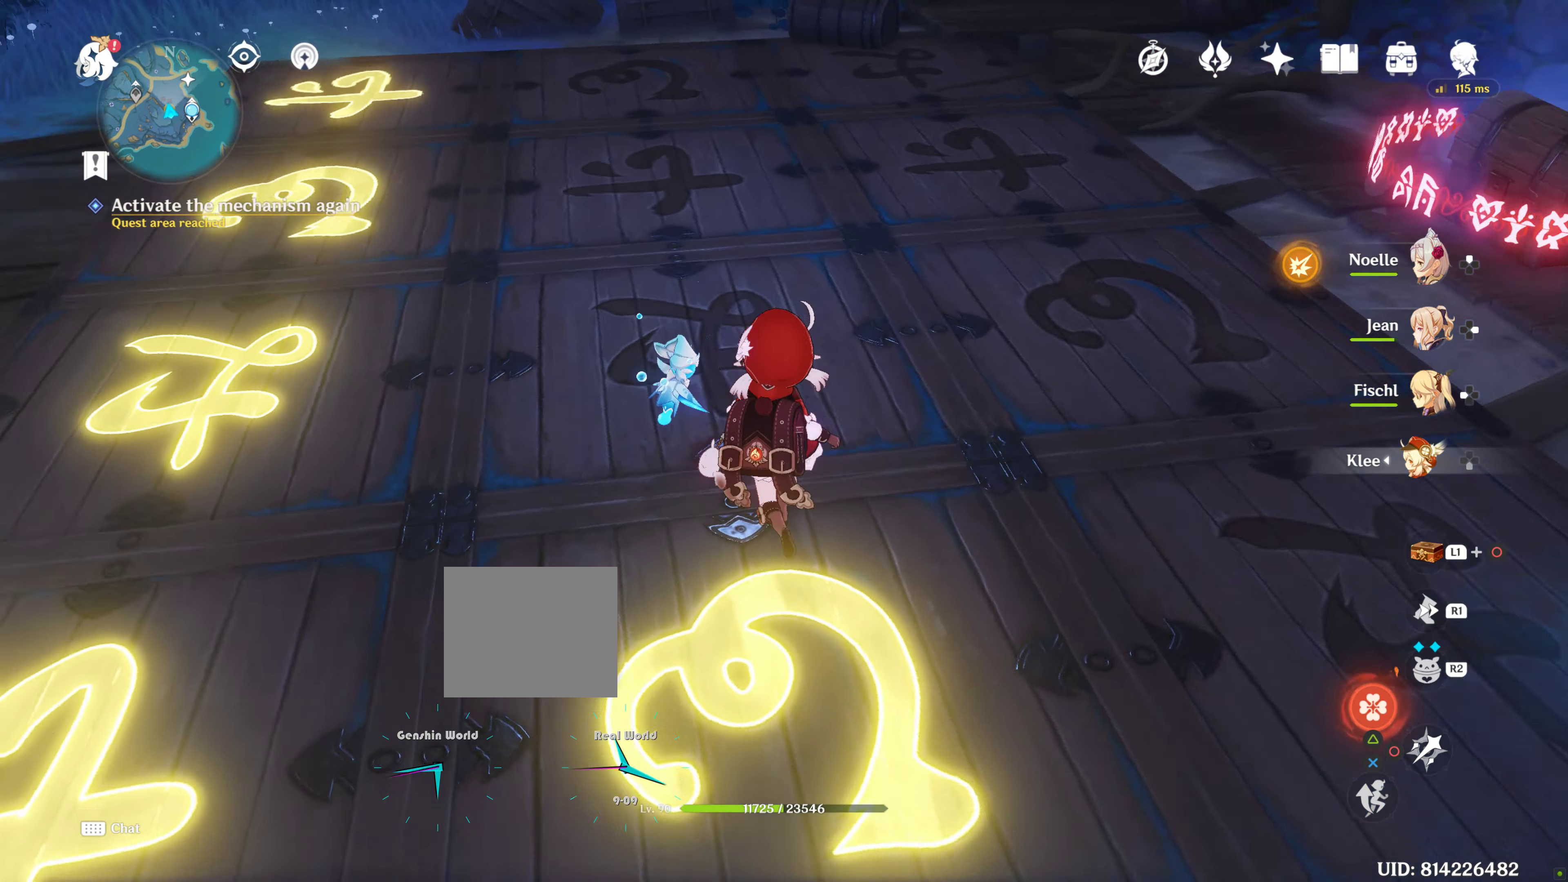
{"buttons": [], "left_stick": "up", "right_stick": "center", "events": [[34, "right_stick", "center"]]}
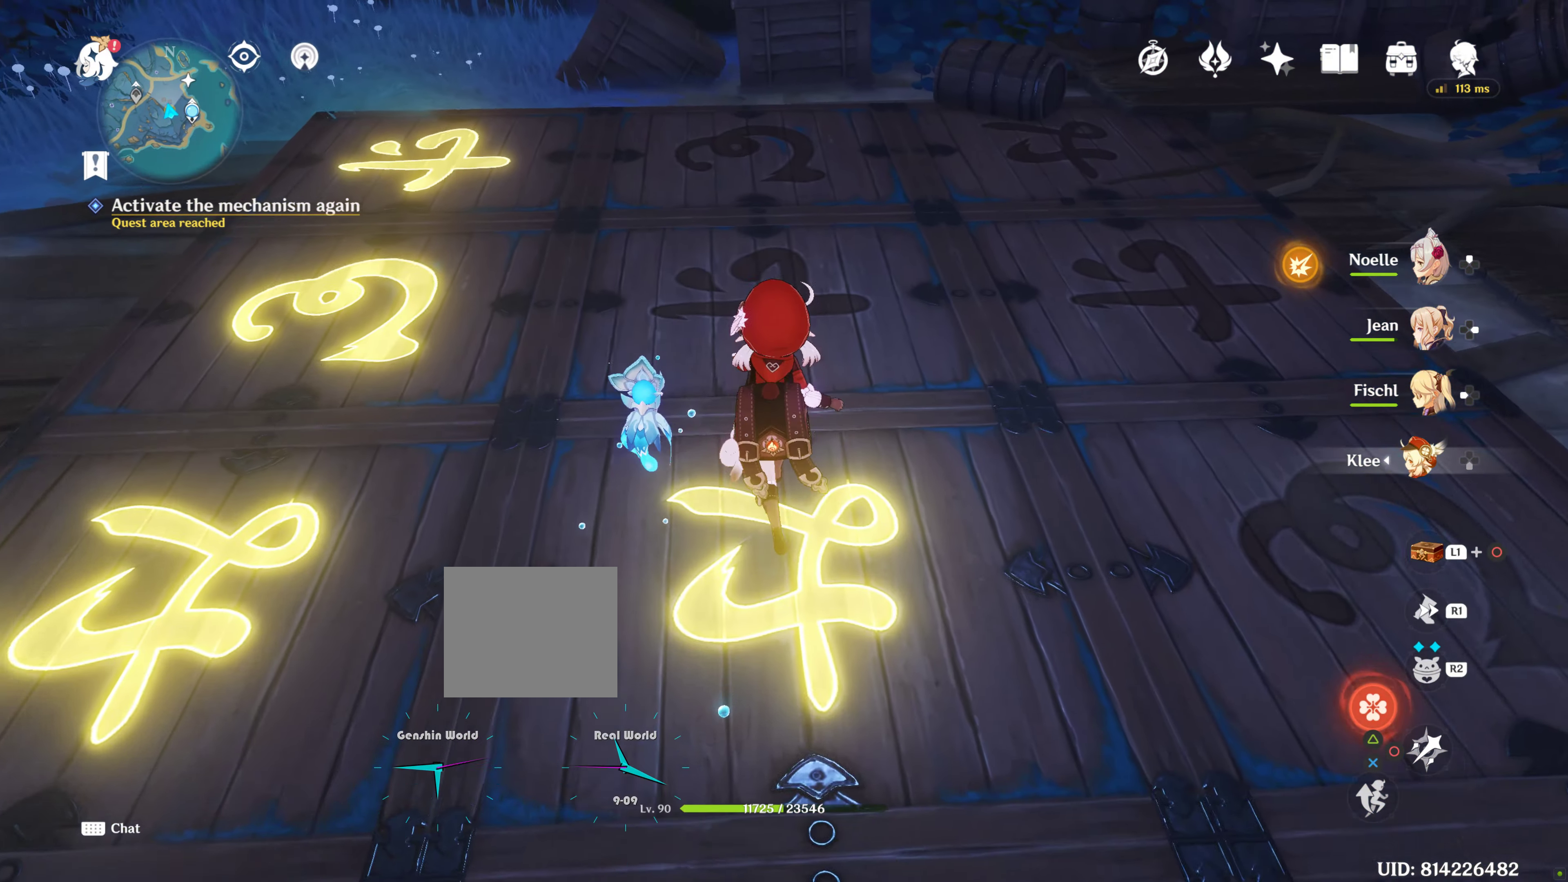
{"buttons": [], "left_stick": "up", "right_stick": "center", "events": []}
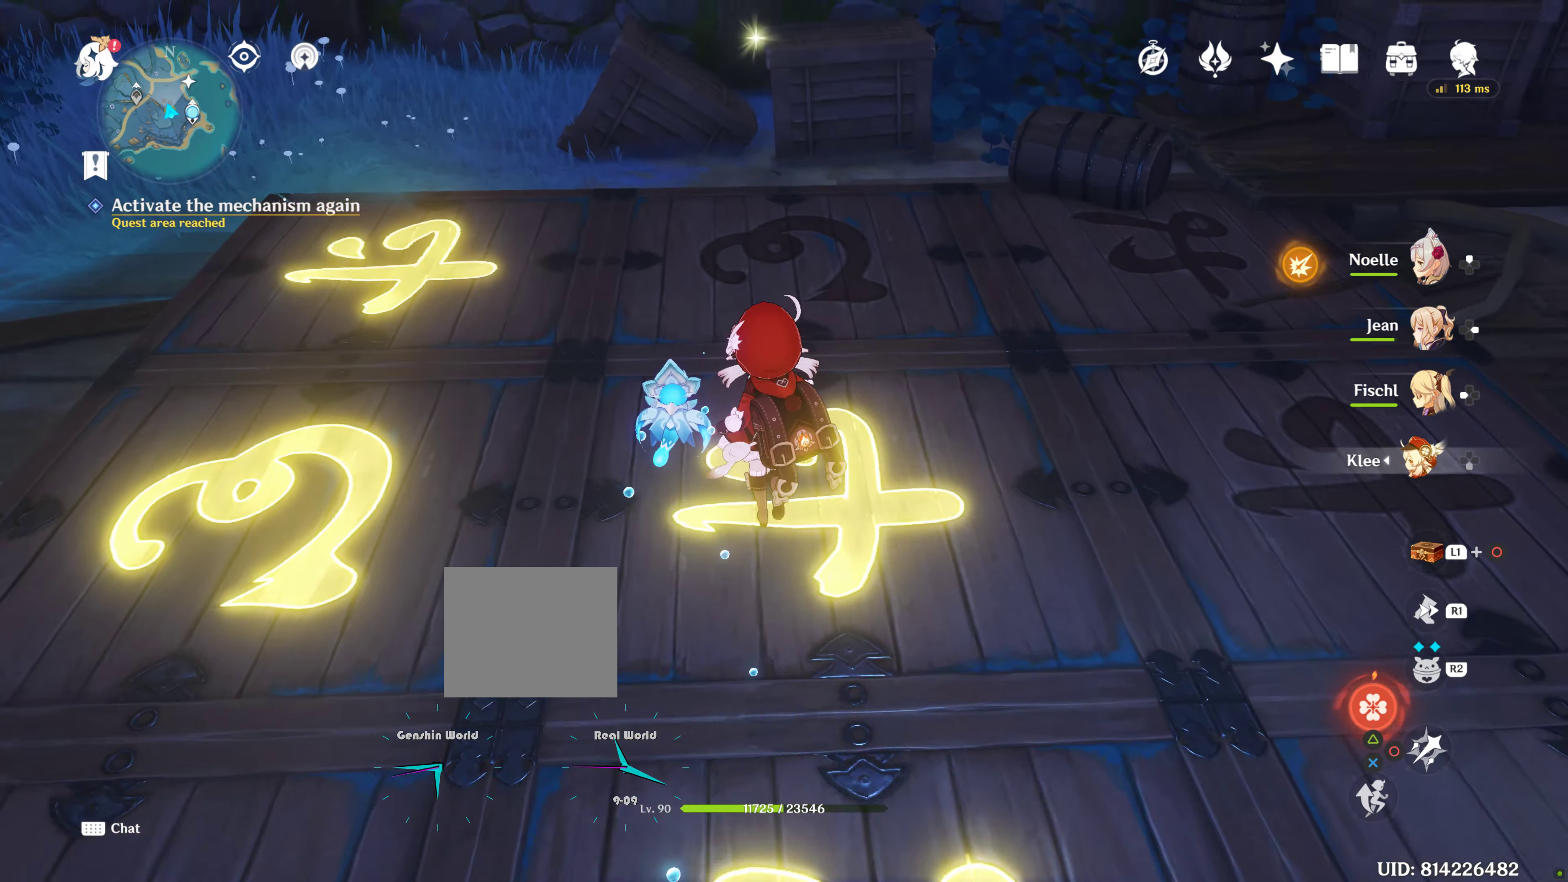
{"buttons": [], "left_stick": "up", "right_stick": "right", "events": [[17, "right_stick", "right"], [284, "right_stick", "center"], [484, "right_stick", "right"]]}
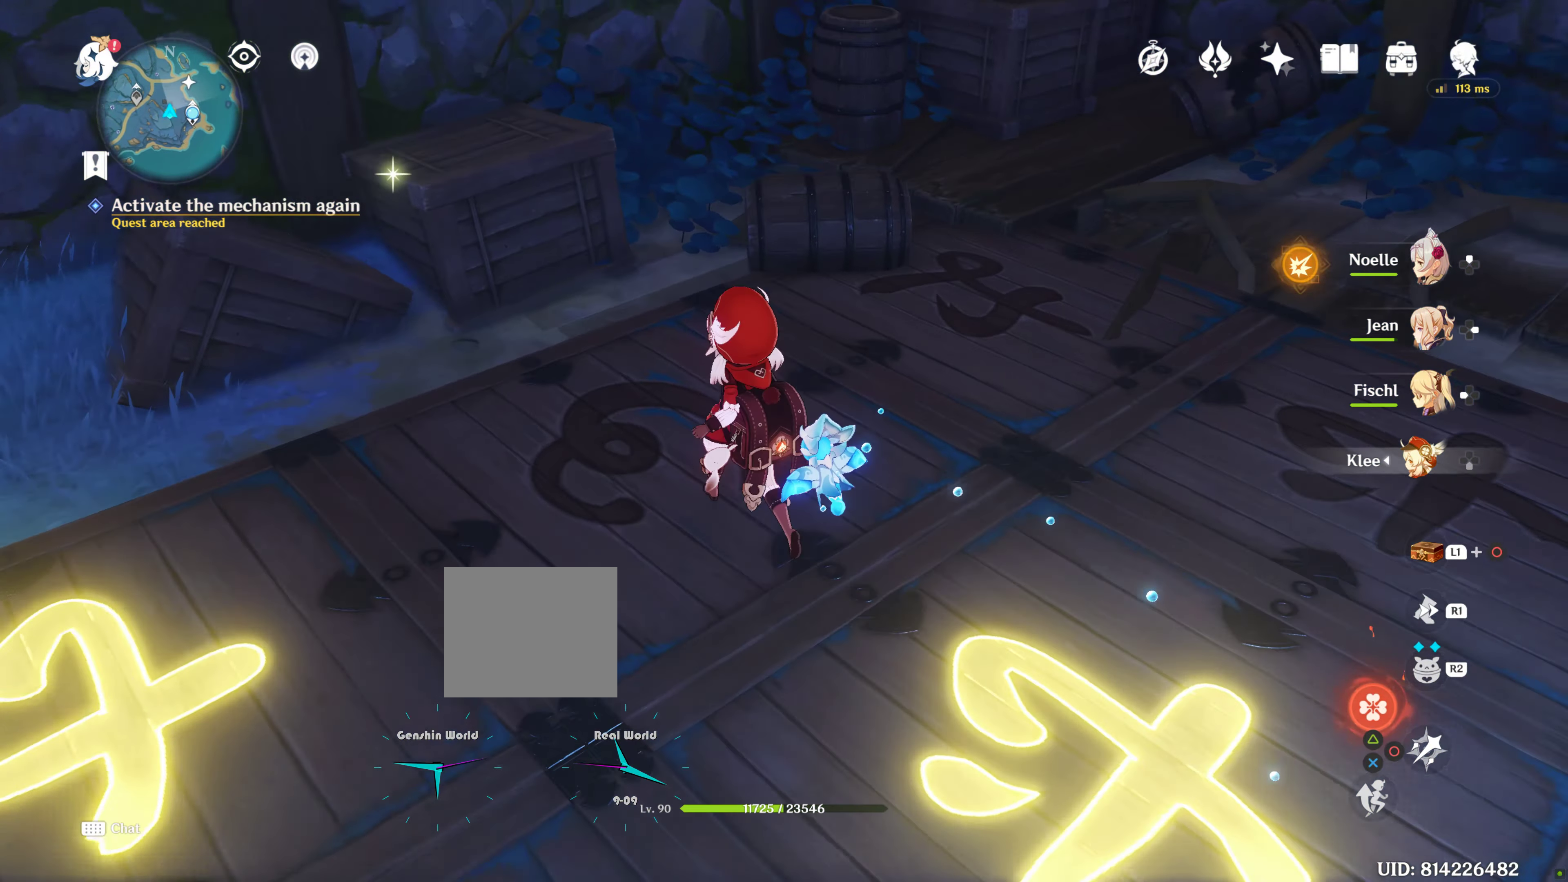
{"buttons": [], "left_stick": "up", "right_stick": "center", "events": [[317, "right_stick", "center"]]}
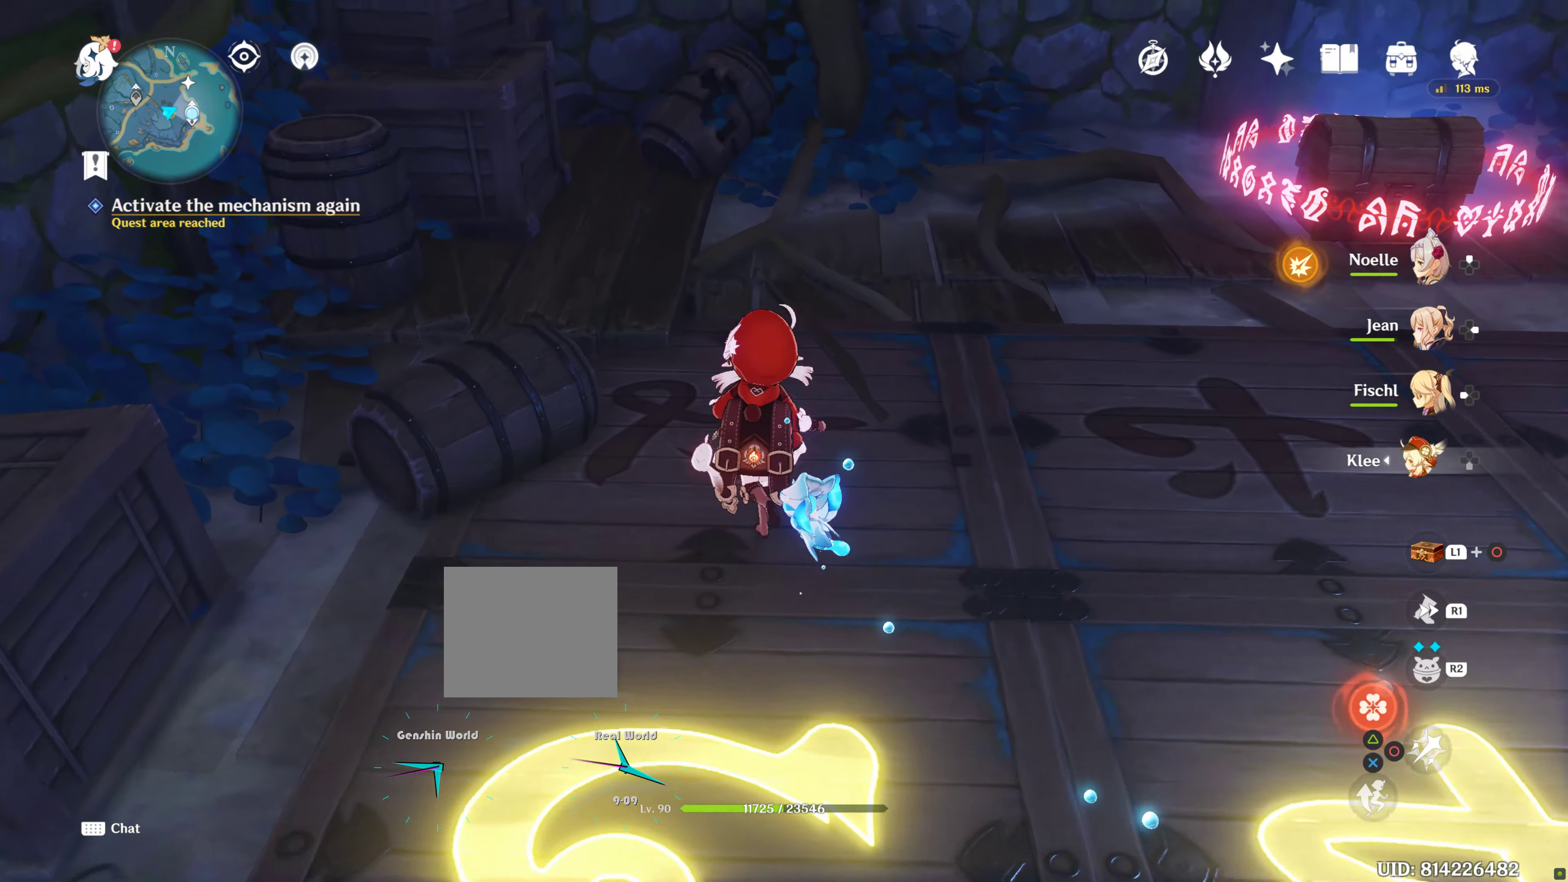
{"buttons": [], "left_stick": "up-right", "right_stick": "center", "events": [[34, "right_stick", "right"], [134, "left_stick", "center"], [267, "left_stick", "up-right"], [384, "right_stick", "center"]]}
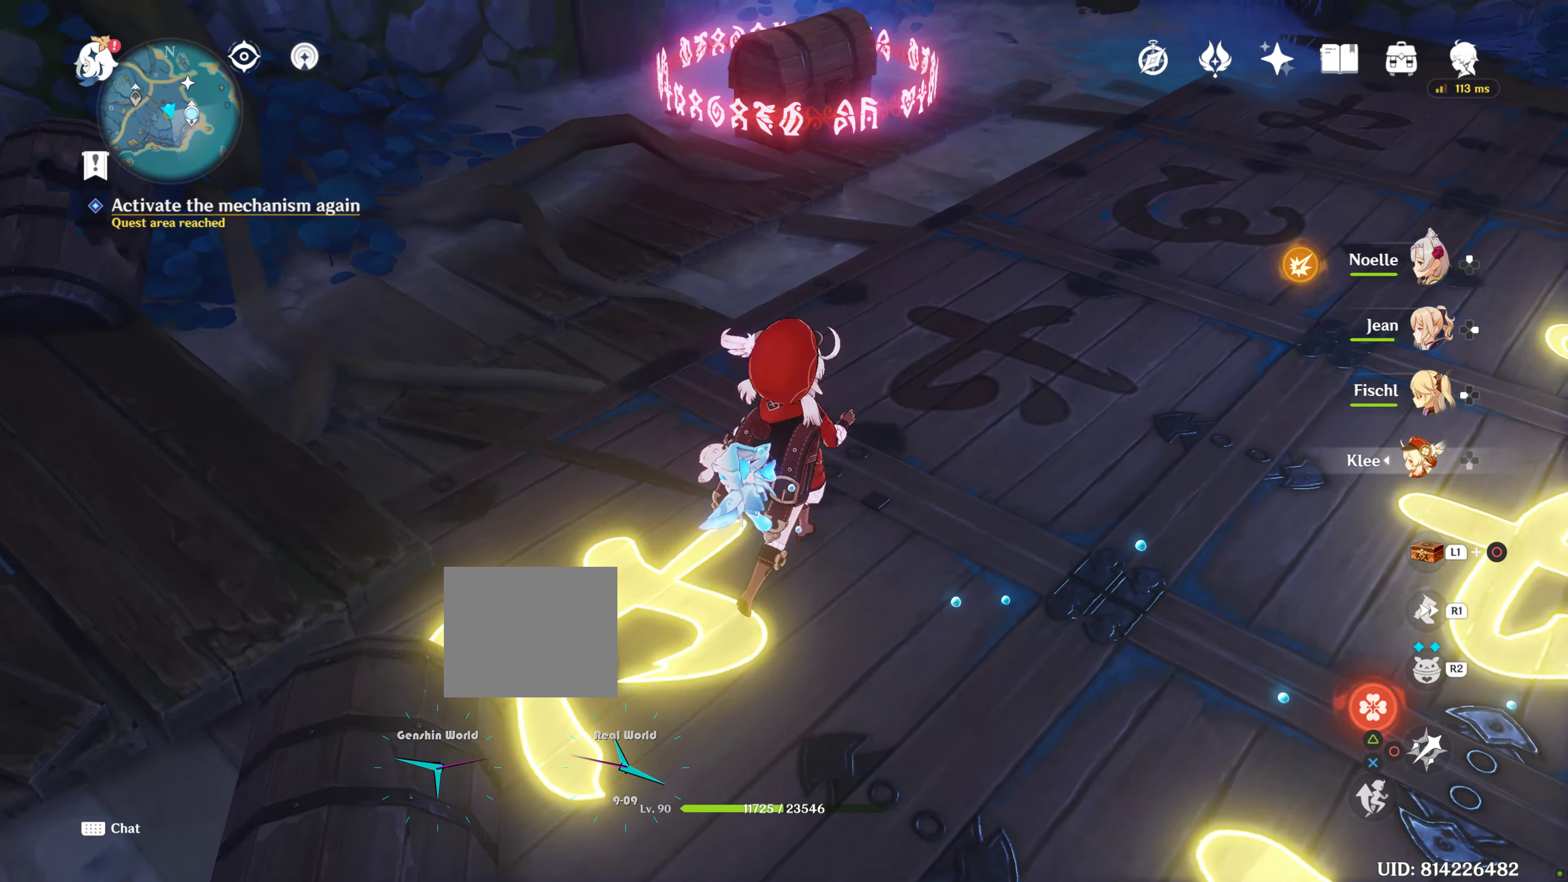
{"buttons": [], "left_stick": "up-right", "right_stick": "center", "events": [[84, "right_stick", "right"], [350, "right_stick", "center"]]}
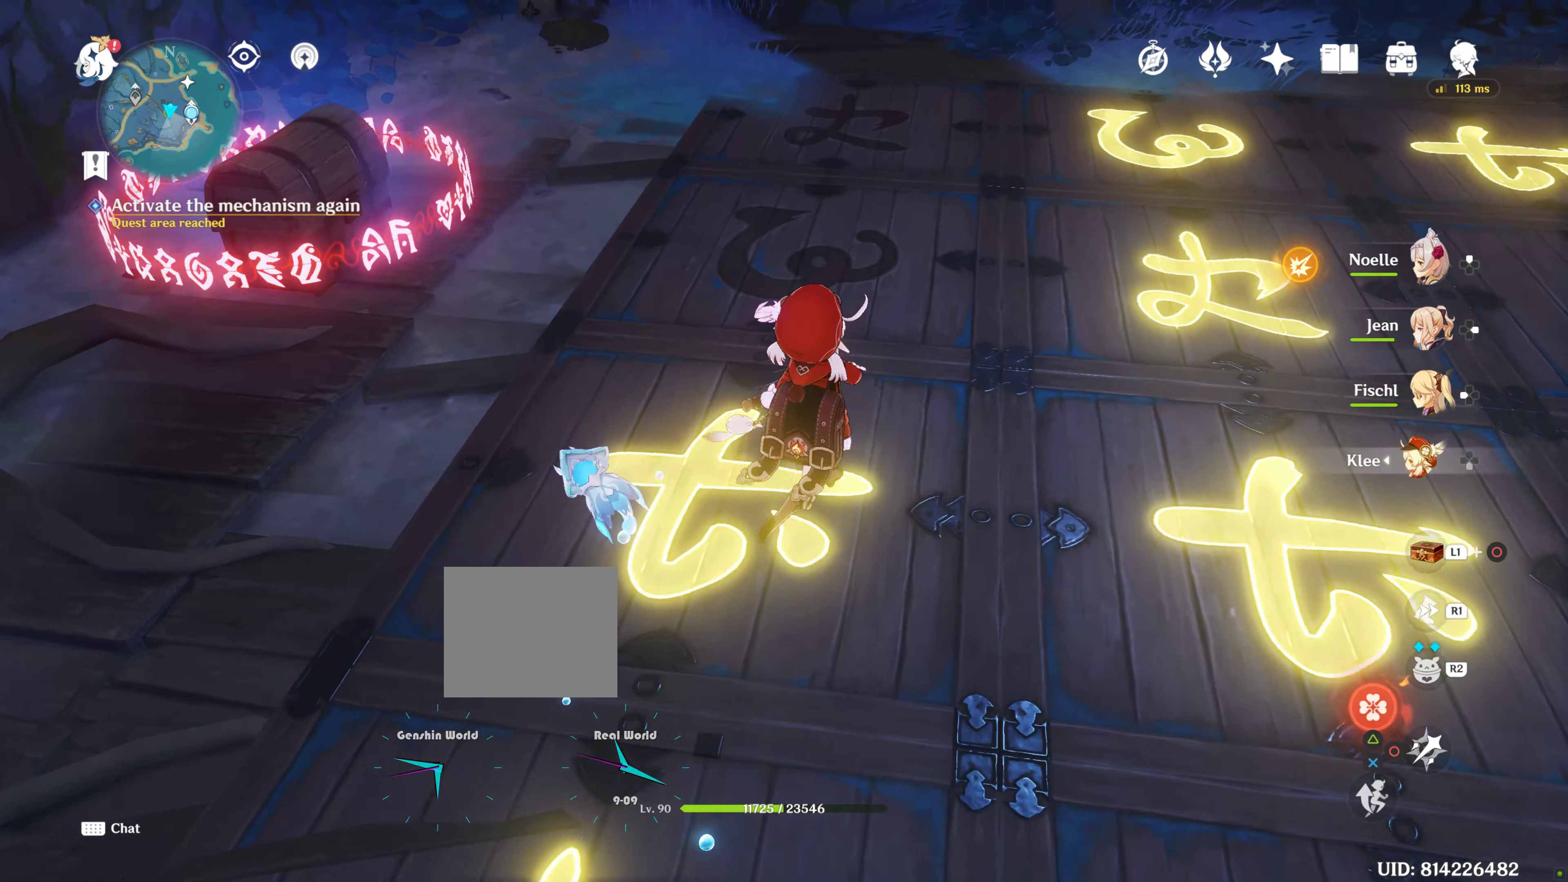
{"buttons": [], "left_stick": "up", "right_stick": "center", "events": [[17, "left_stick", "up"]]}
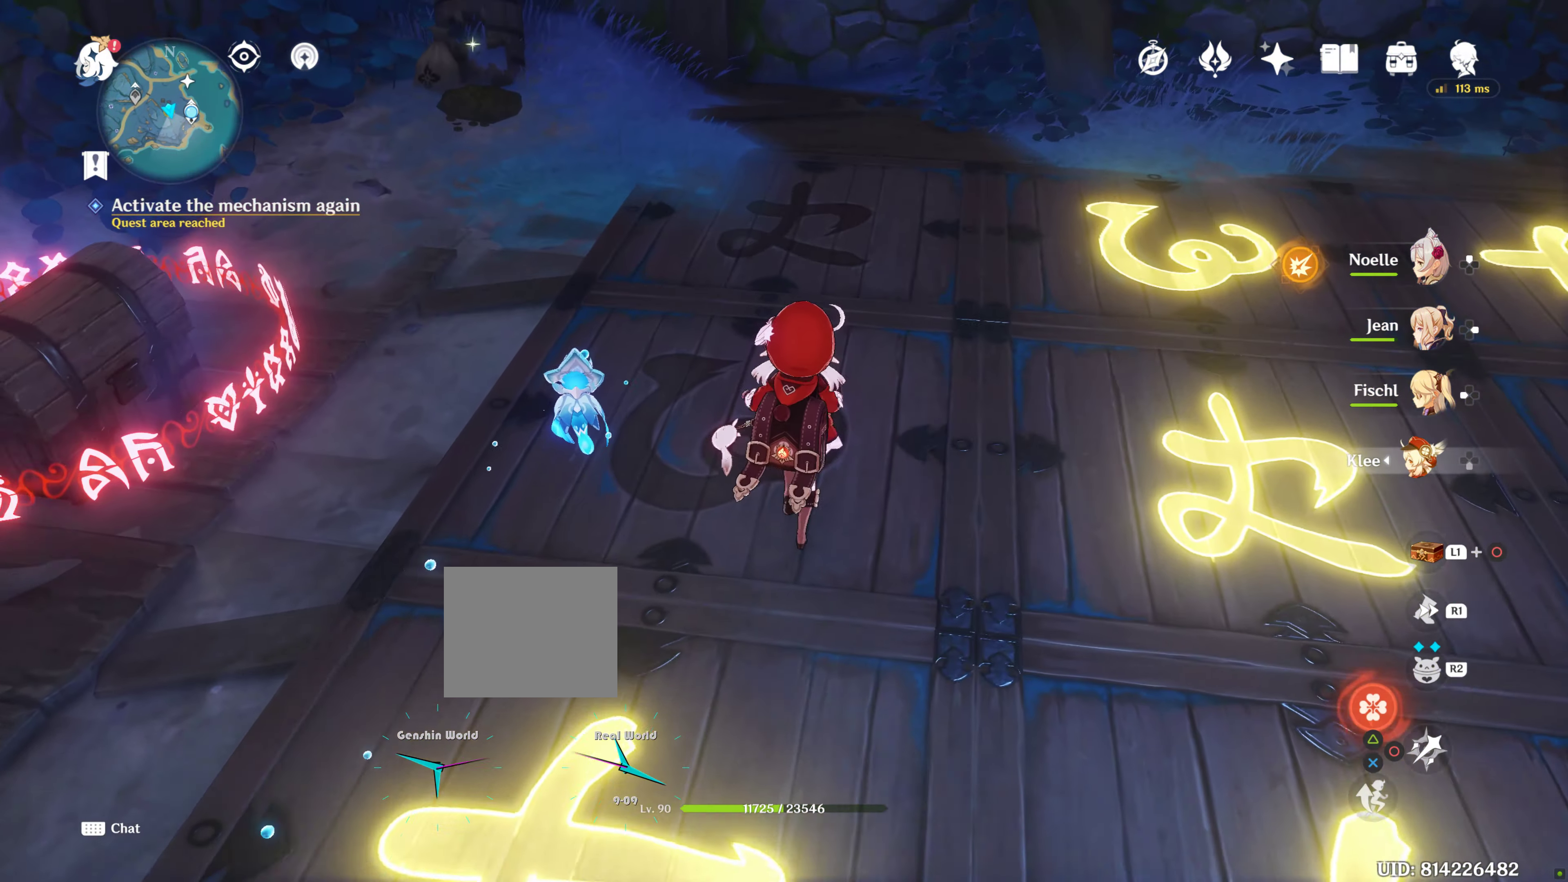
{"buttons": [], "left_stick": "up", "right_stick": "center", "events": []}
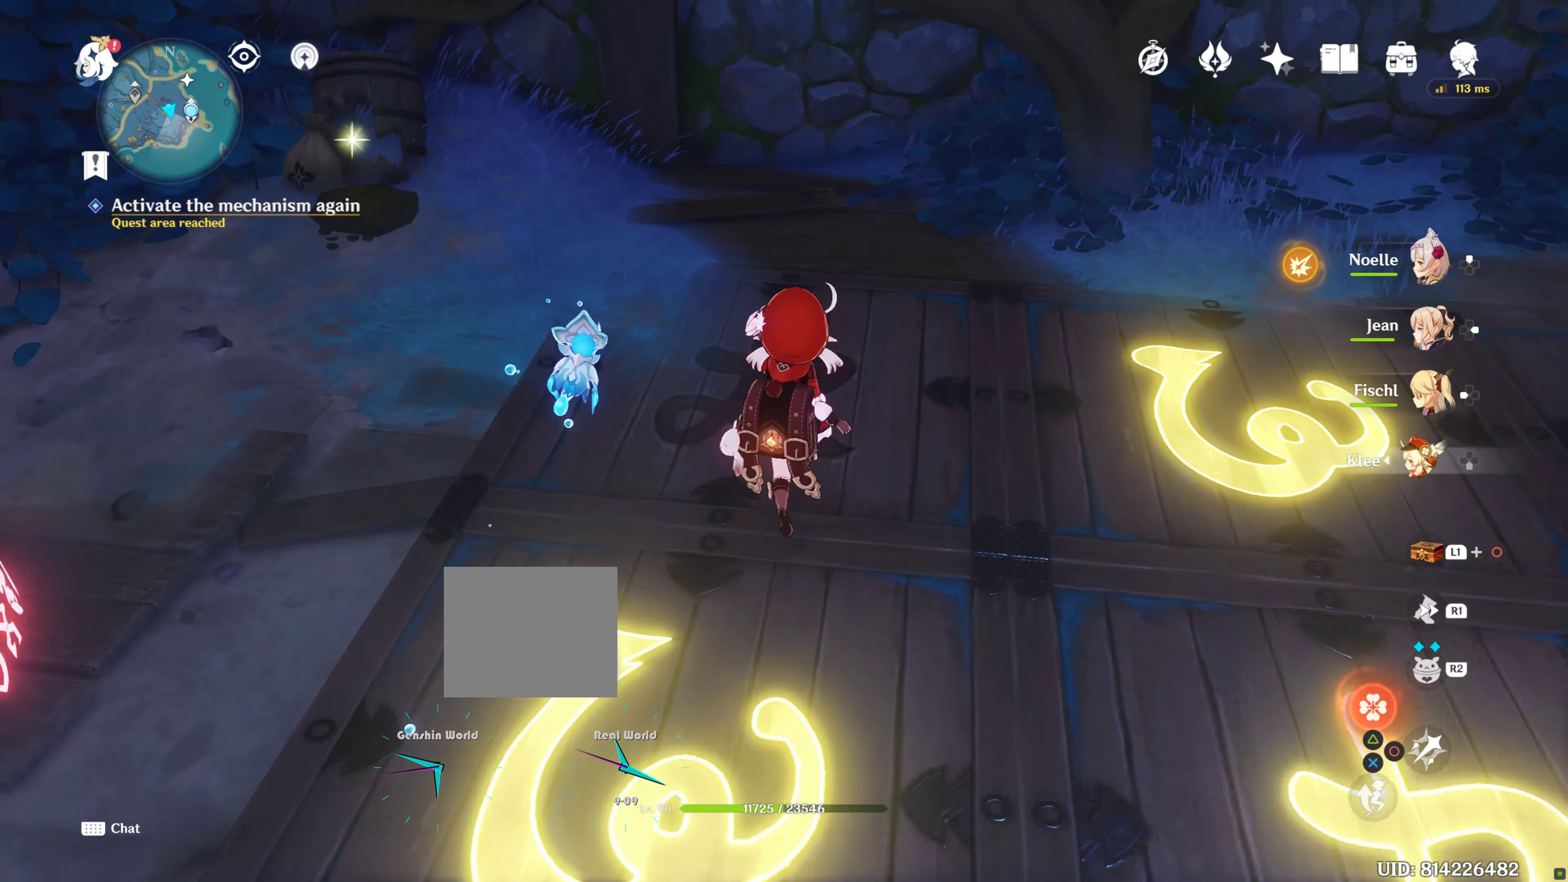
{"buttons": [], "left_stick": "center", "right_stick": "center", "events": [[300, "left_stick", "center"]]}
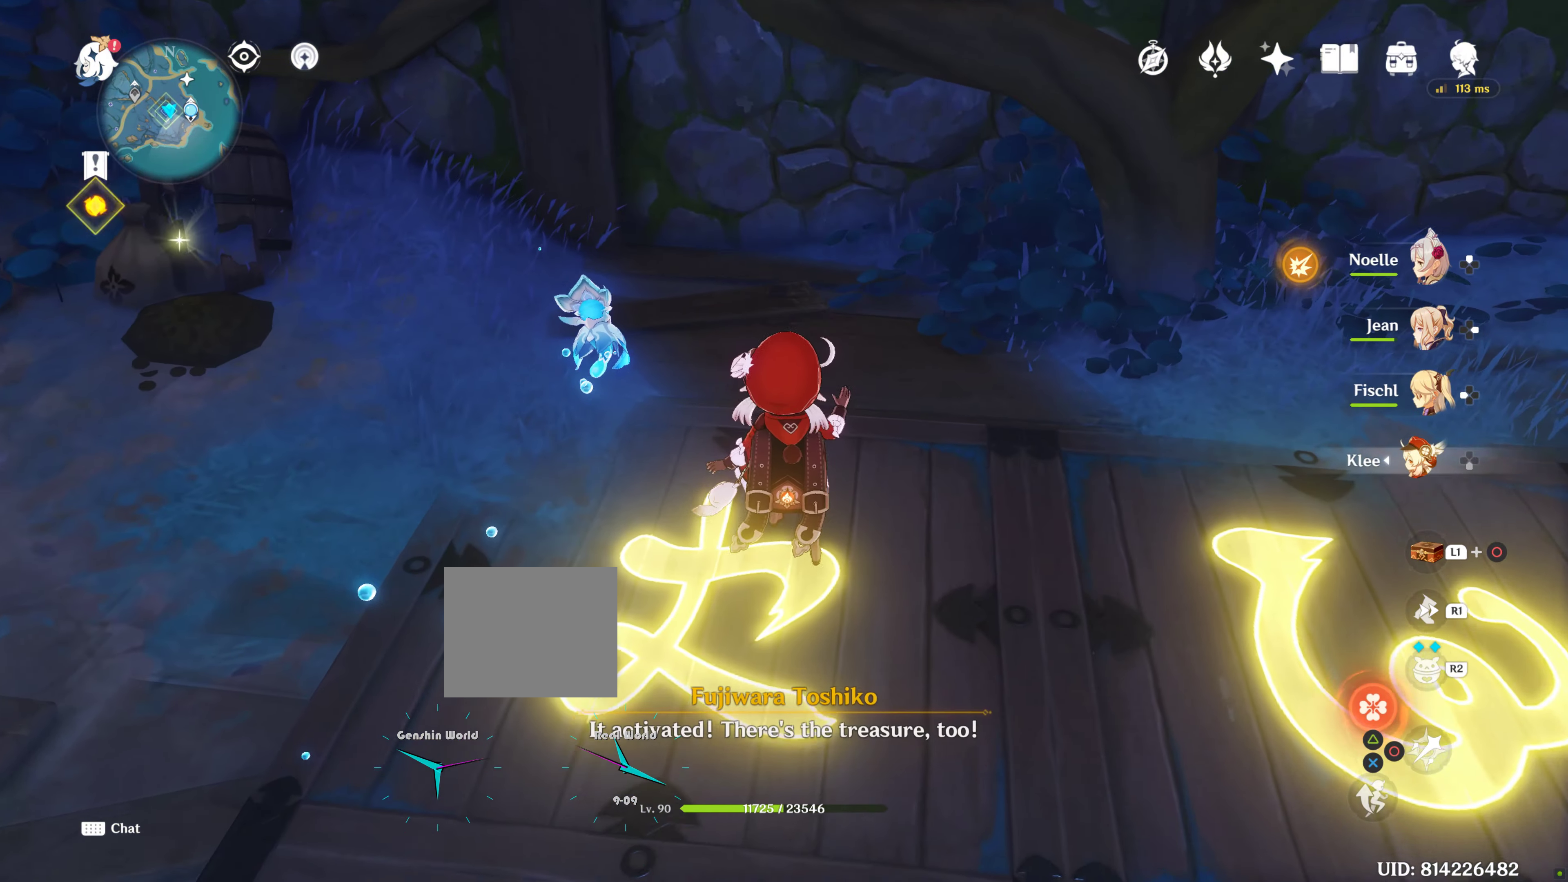
{"buttons": [], "left_stick": "center", "right_stick": "center", "events": []}
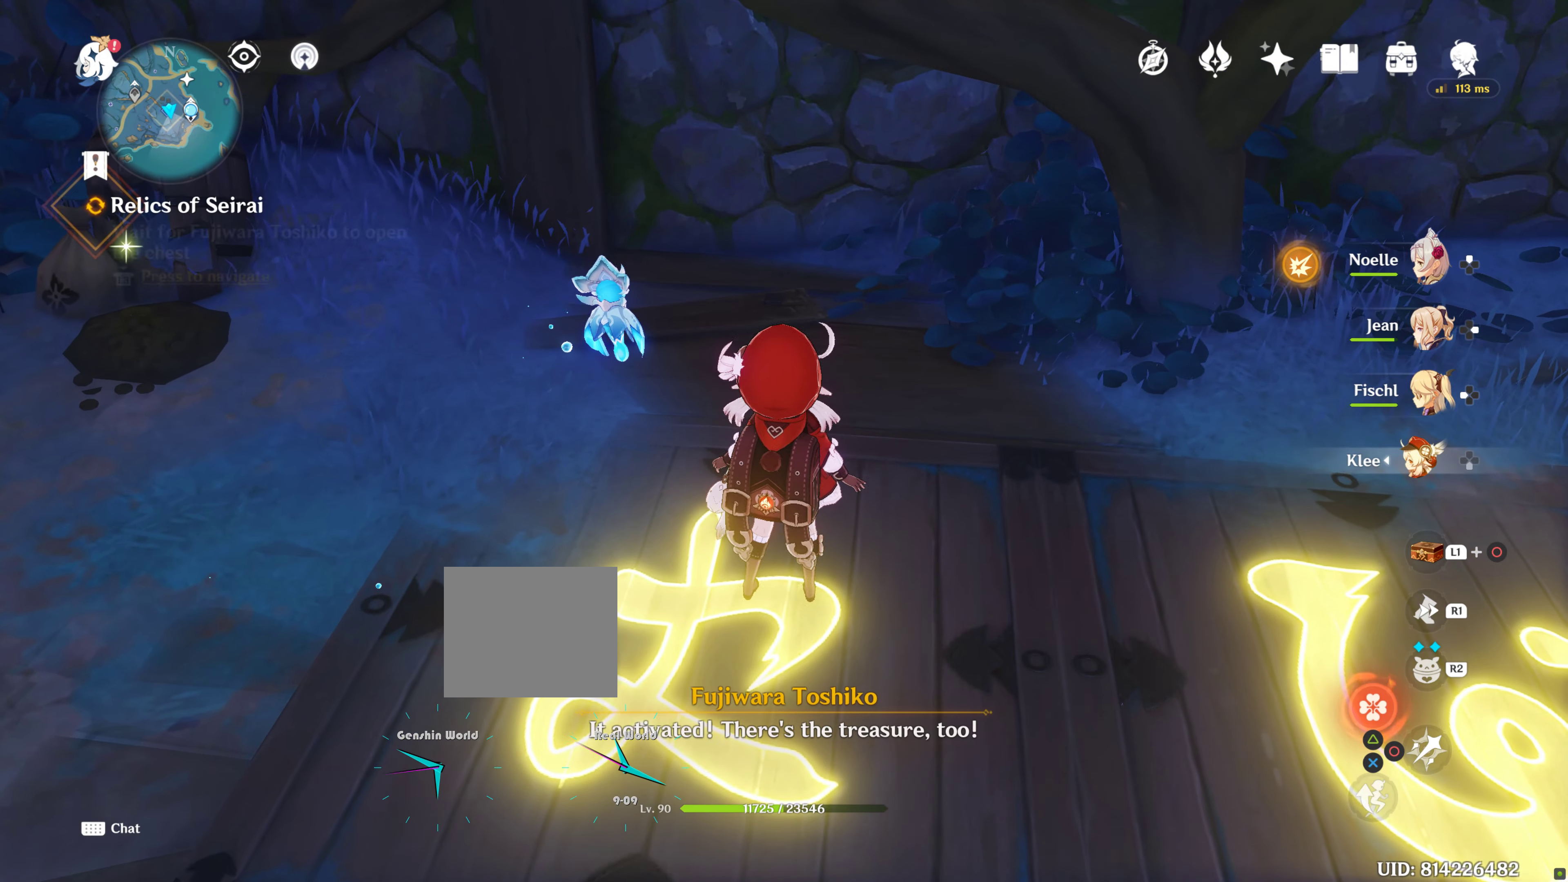
{"buttons": [], "left_stick": "center", "right_stick": "center", "events": []}